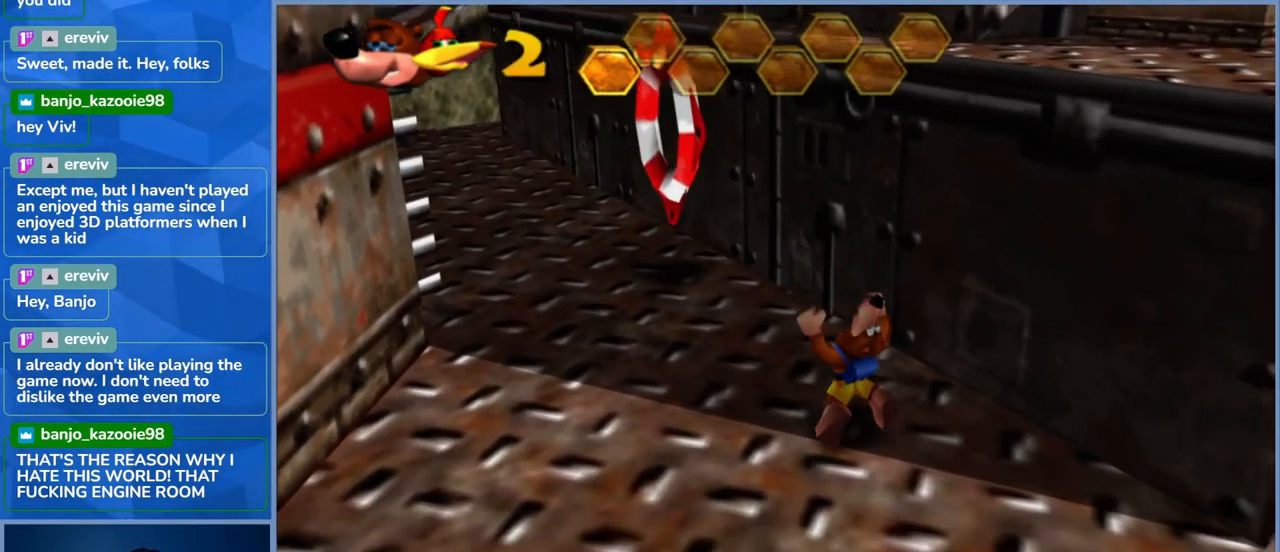
Gameplay with a controller (Xbox layout); each line is a JSON object with the inputs held at the frame after it. "events" lists button and stick changes between this image and that frame as [ms after this image, input, new state], when the widget could be followed in between. Not read: L3 R3.
{"buttons": ["X"], "left_stick": "center", "right_stick": "center", "events": [[17, "A", "down"], [183, "A", "up"], [250, "left_stick", "up"], [267, "X", "down"], [350, "left_stick", "center"], [383, "X", "up"], [450, "X", "down"]]}
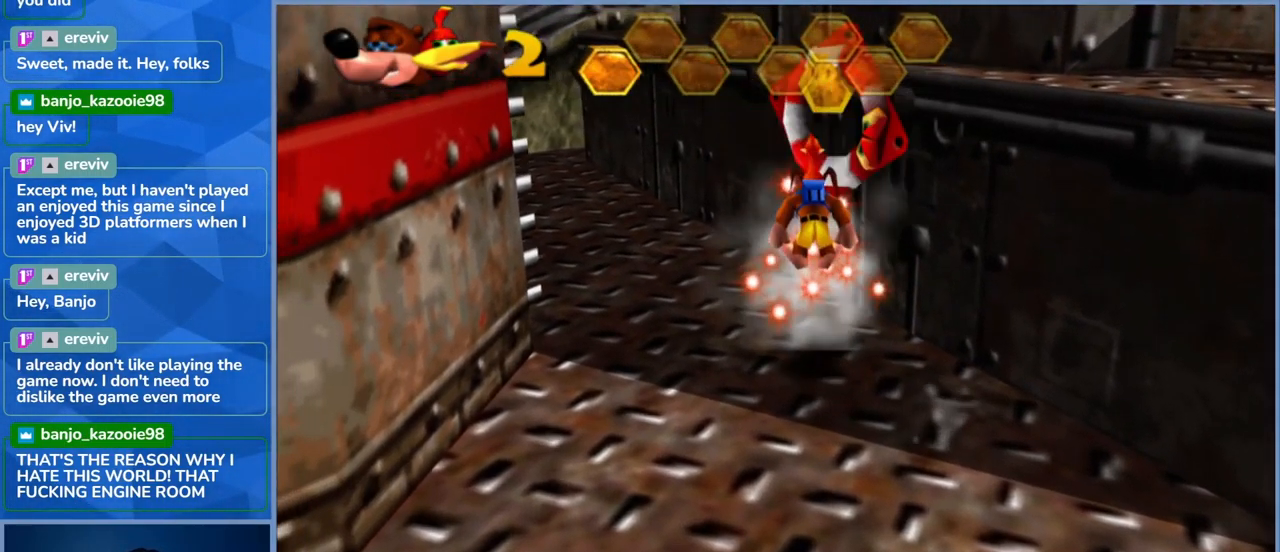
{"buttons": [], "left_stick": "center", "right_stick": "center", "events": [[67, "X", "up"], [117, "X", "down"], [233, "X", "up"]]}
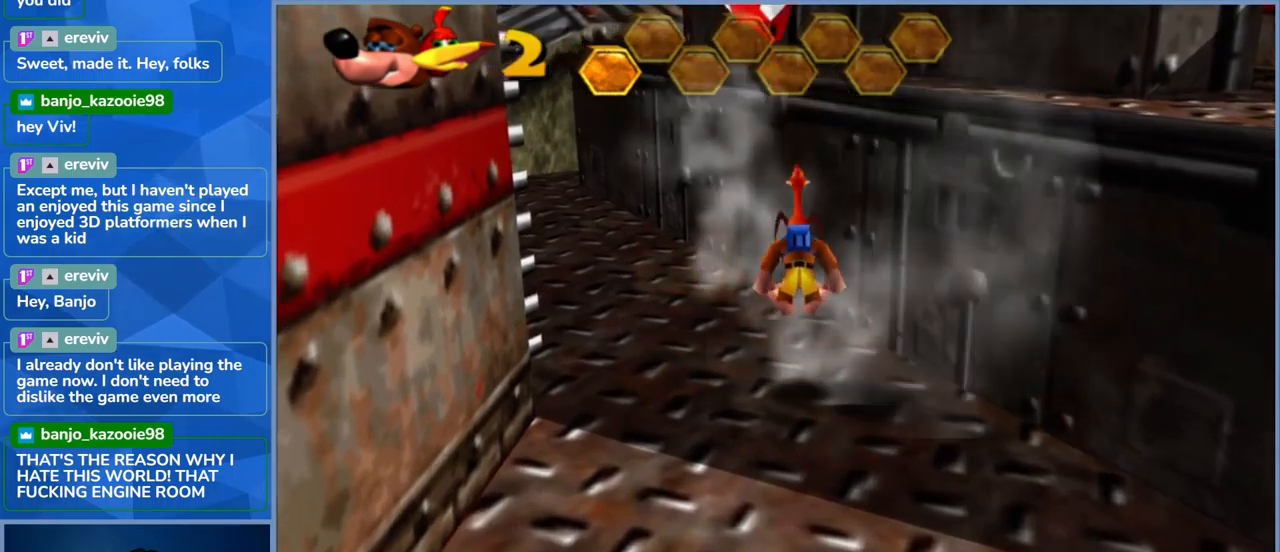
{"buttons": [], "left_stick": "down-right", "right_stick": "center", "events": [[500, "left_stick", "down-right"]]}
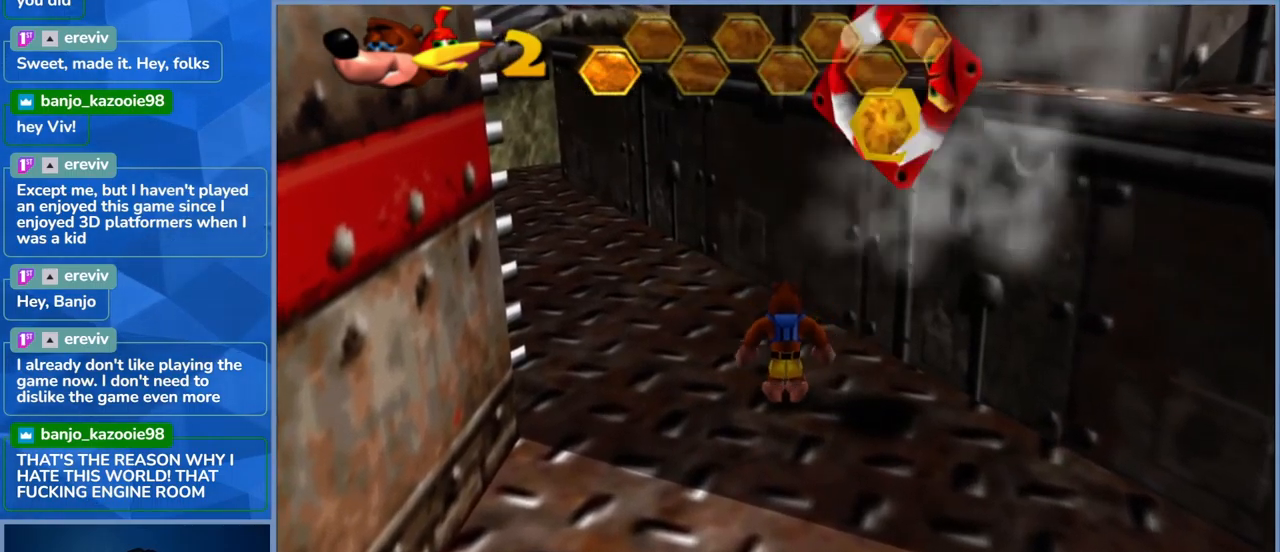
{"buttons": [], "left_stick": "center", "right_stick": "center", "events": [[283, "left_stick", "center"]]}
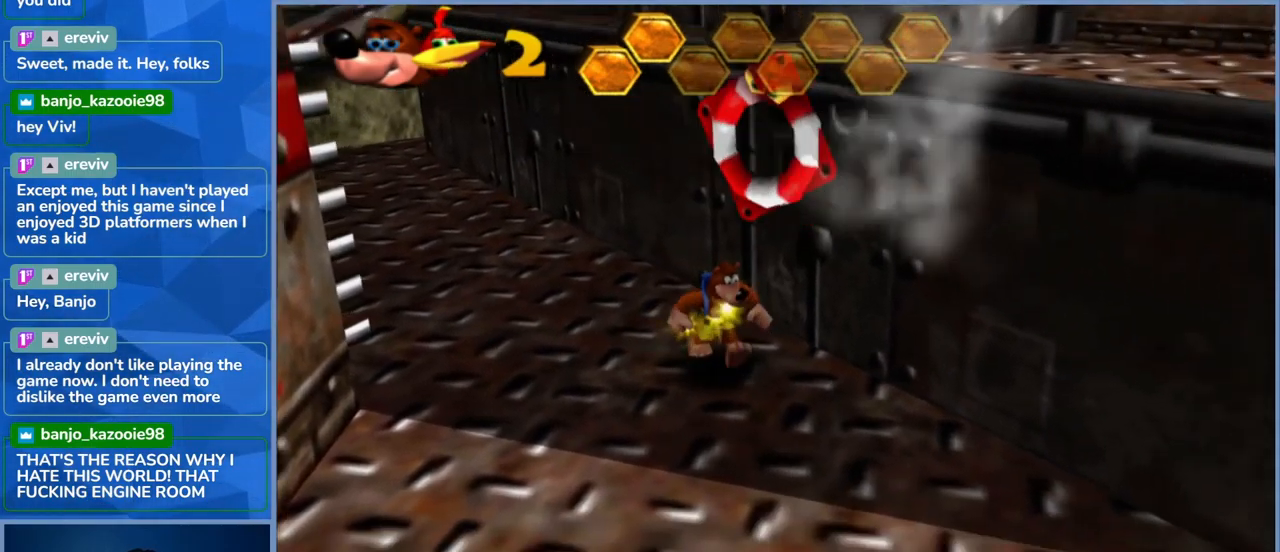
{"buttons": [], "left_stick": "down-right", "right_stick": "center", "events": [[83, "left_stick", "down"], [417, "left_stick", "down-right"]]}
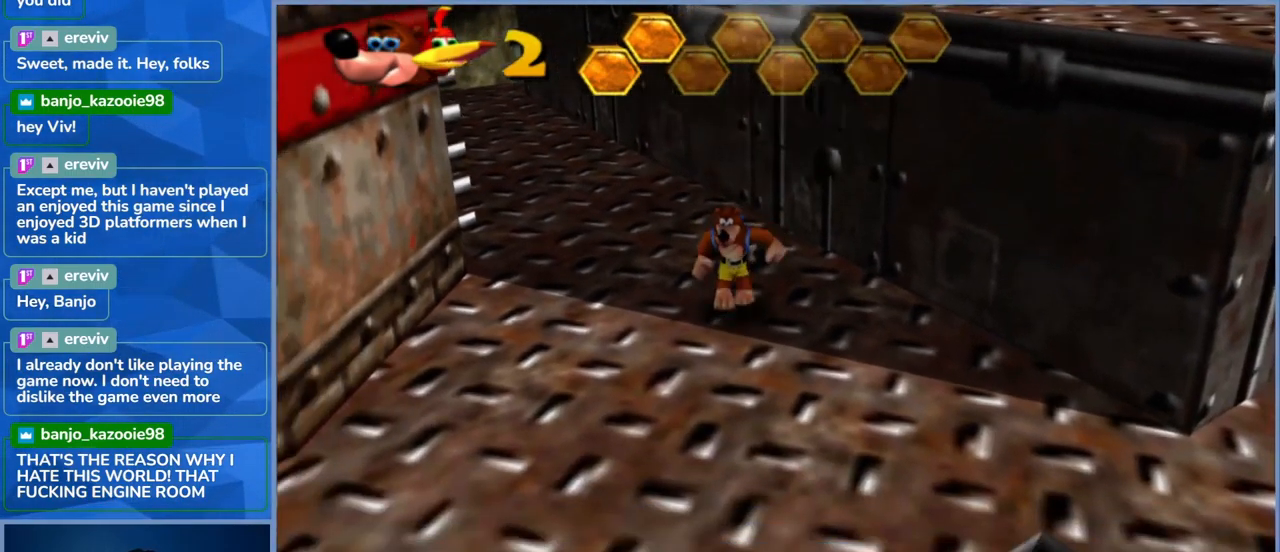
{"buttons": [], "left_stick": "down-right", "right_stick": "center", "events": []}
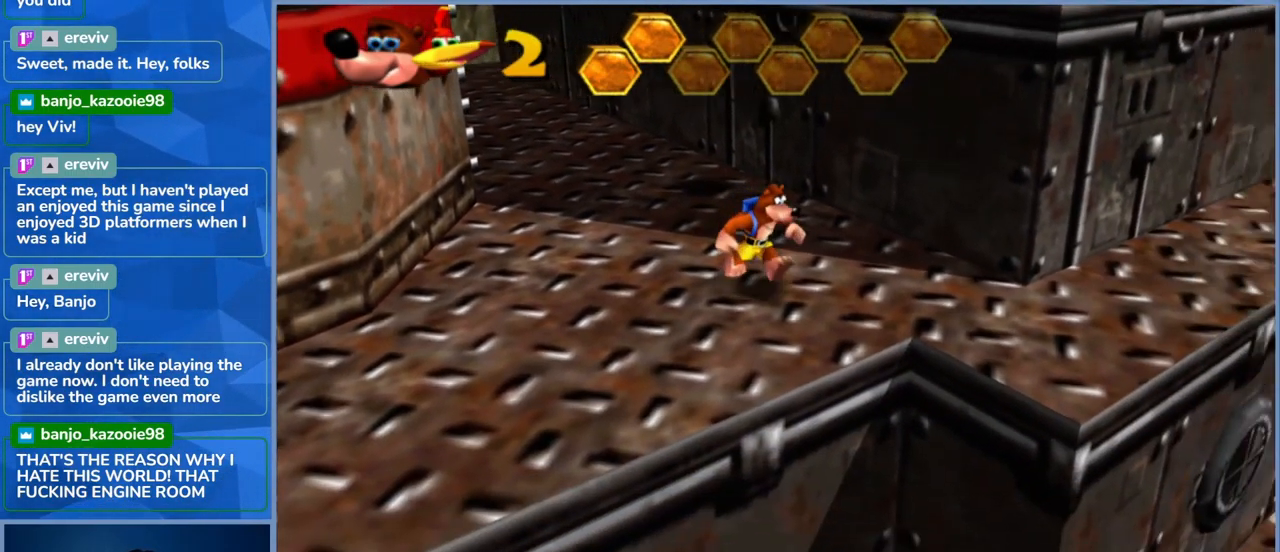
{"buttons": [], "left_stick": "right", "right_stick": "center", "events": [[33, "left_stick", "right"], [300, "left_stick", "up-right"], [483, "left_stick", "right"]]}
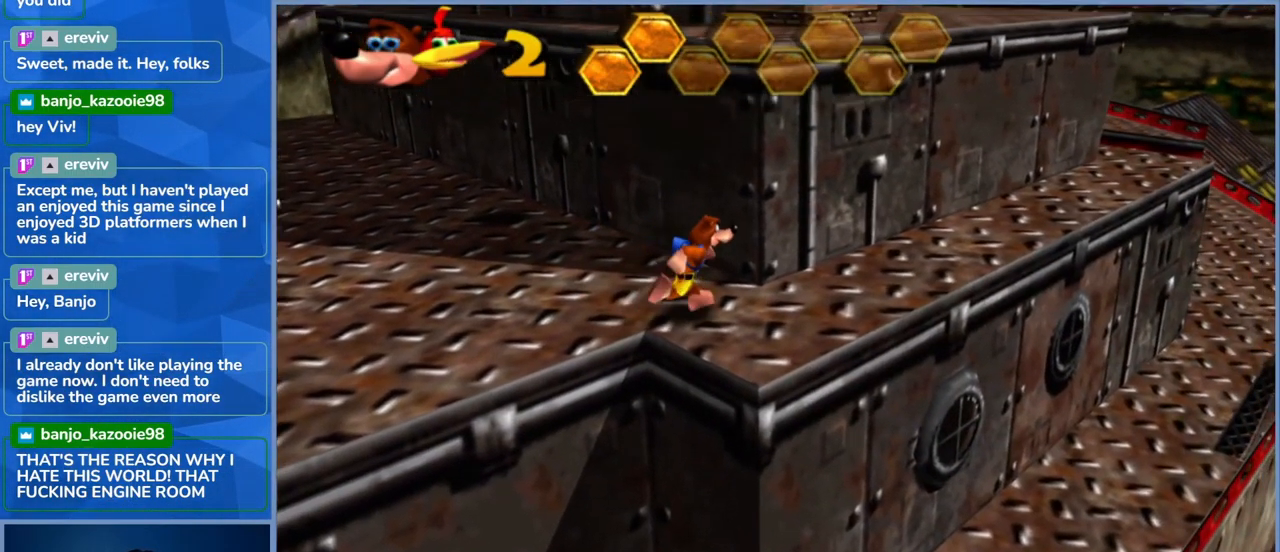
{"buttons": [], "left_stick": "up-right", "right_stick": "left", "events": [[367, "left_stick", "up-right"], [433, "right_stick", "left"]]}
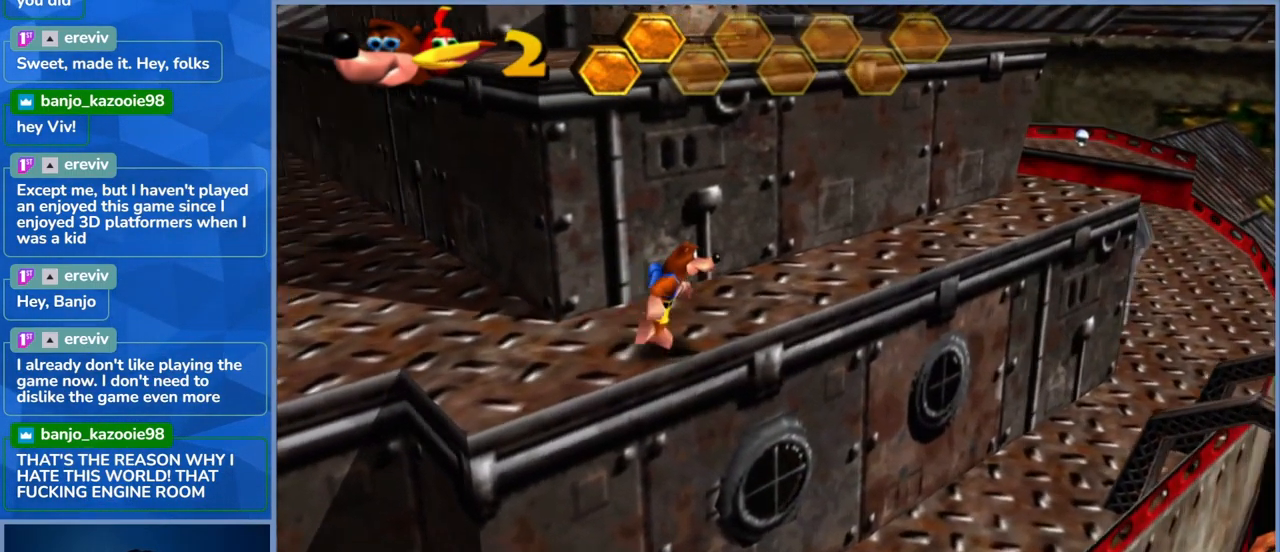
{"buttons": [], "left_stick": "right", "right_stick": "center", "events": [[250, "right_stick", "center"], [300, "left_stick", "right"]]}
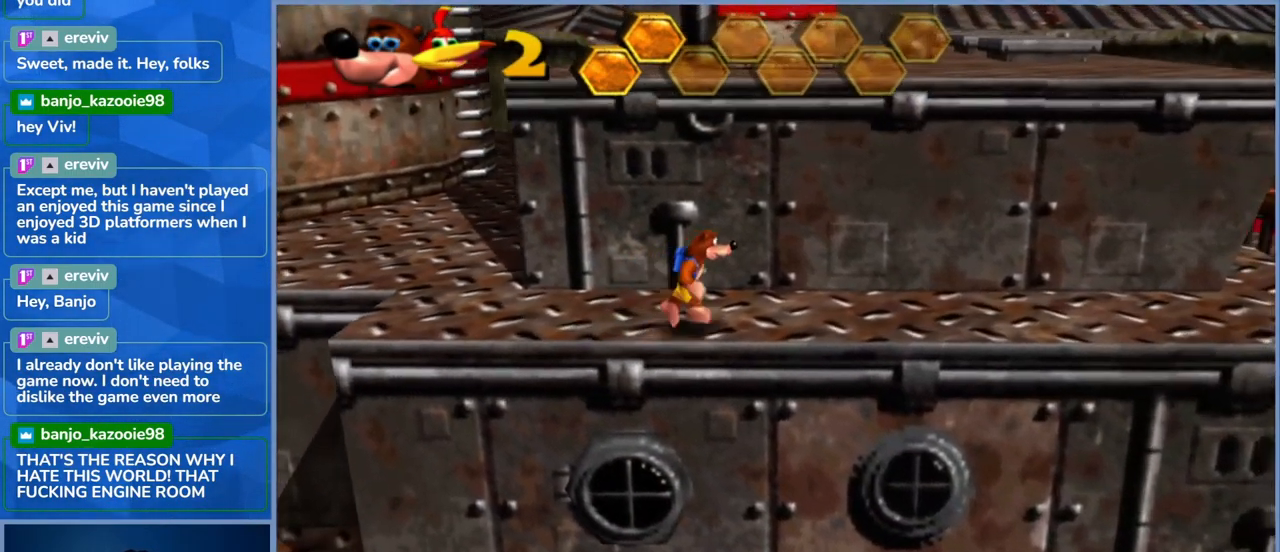
{"buttons": [], "left_stick": "right", "right_stick": "center", "events": []}
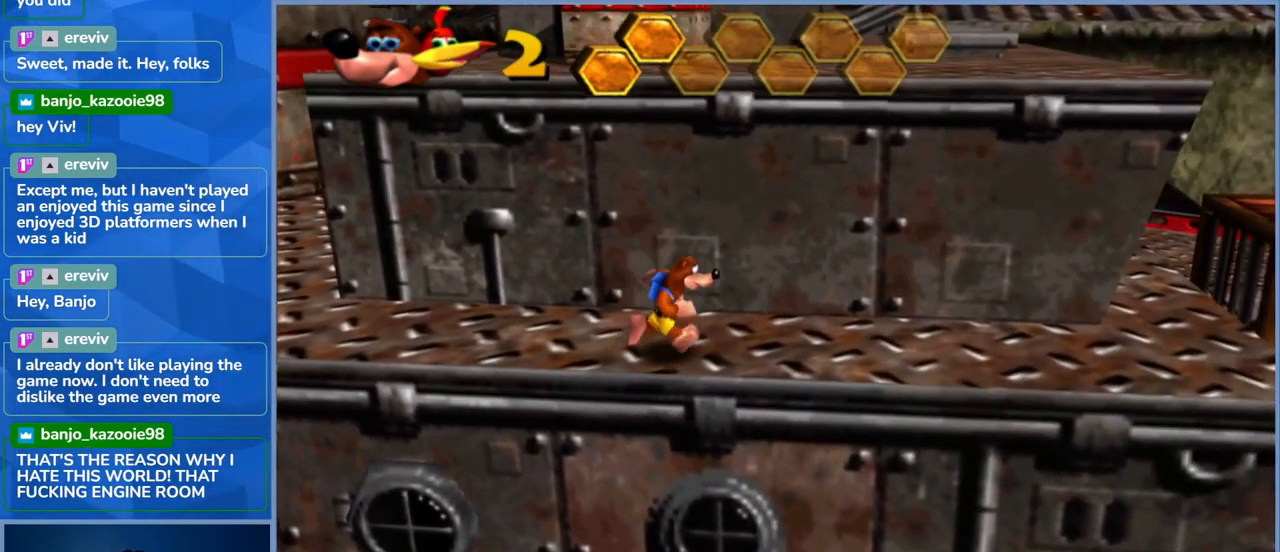
{"buttons": [], "left_stick": "right", "right_stick": "center", "events": []}
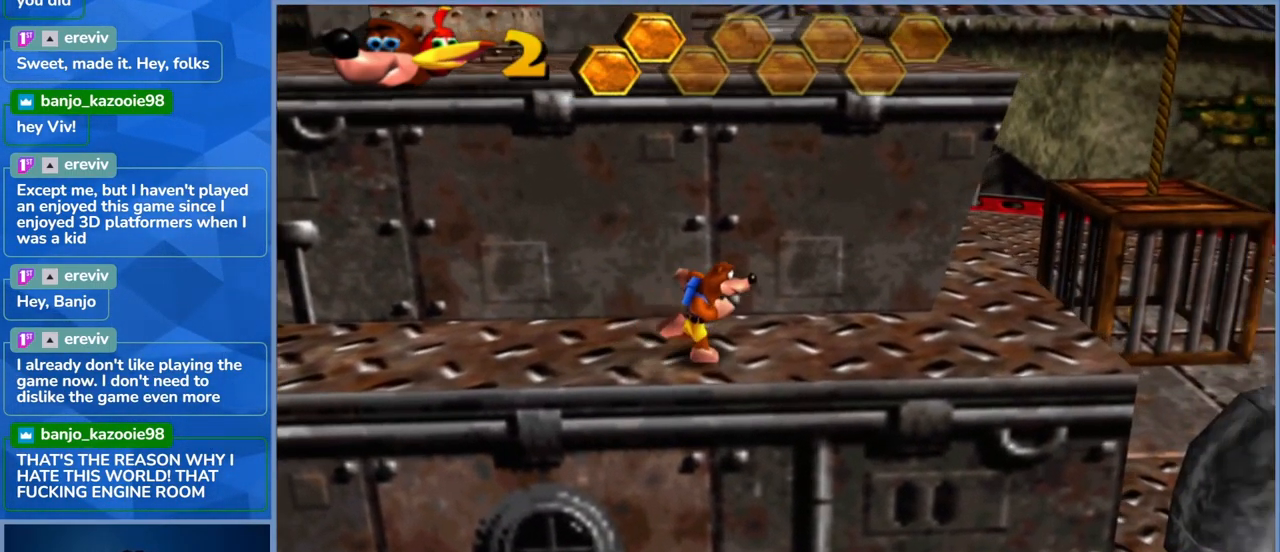
{"buttons": [], "left_stick": "up-right", "right_stick": "center", "events": [[500, "left_stick", "up-right"]]}
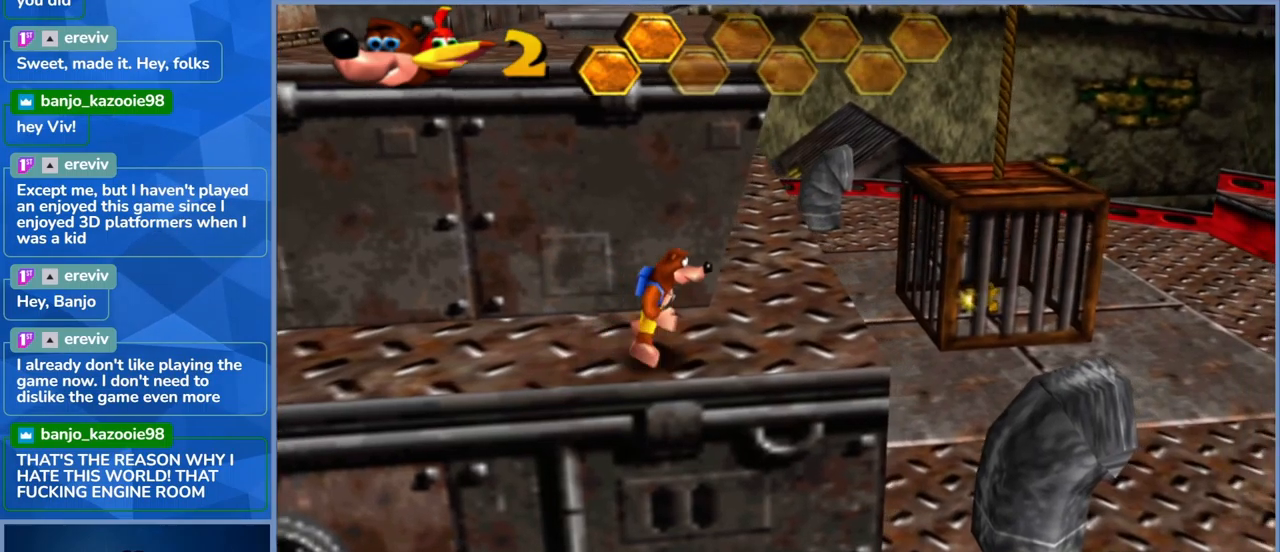
{"buttons": [], "left_stick": "up-right", "right_stick": "center", "events": [[17, "right_stick", "left"], [134, "left_stick", "center"], [200, "right_stick", "center"], [500, "left_stick", "up-right"]]}
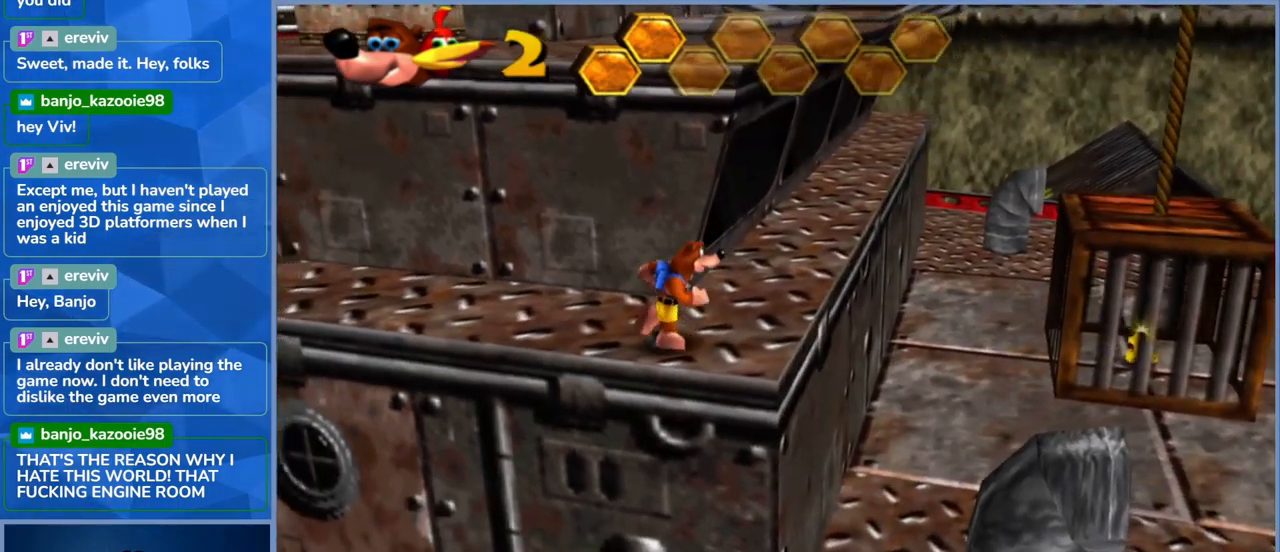
{"buttons": [], "left_stick": "up-right", "right_stick": "center", "events": []}
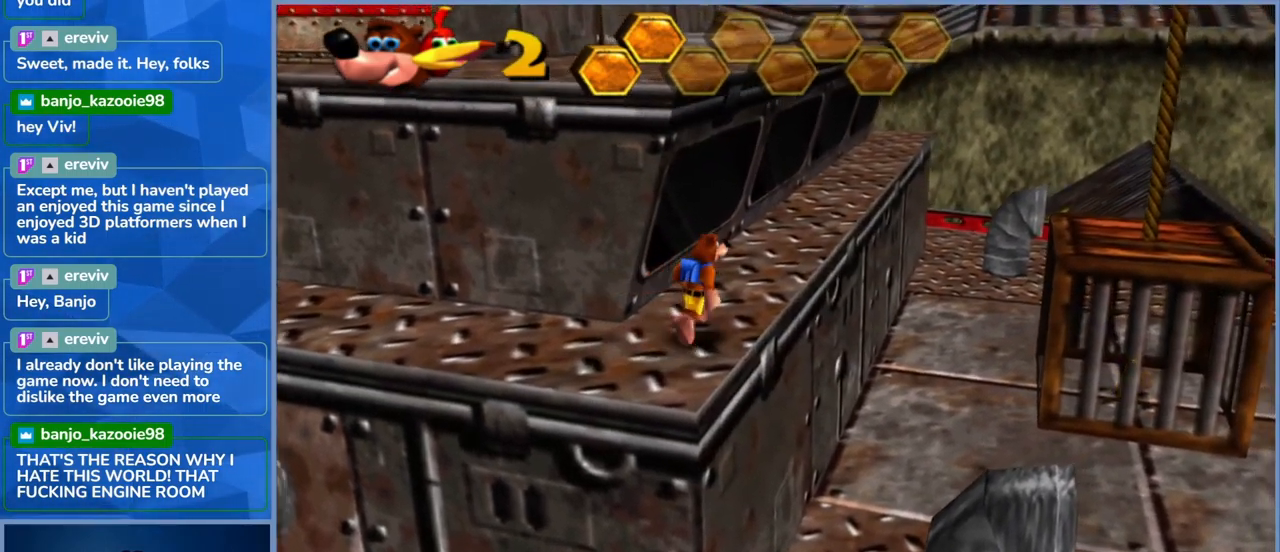
{"buttons": [], "left_stick": "up", "right_stick": "center", "events": [[84, "left_stick", "up"]]}
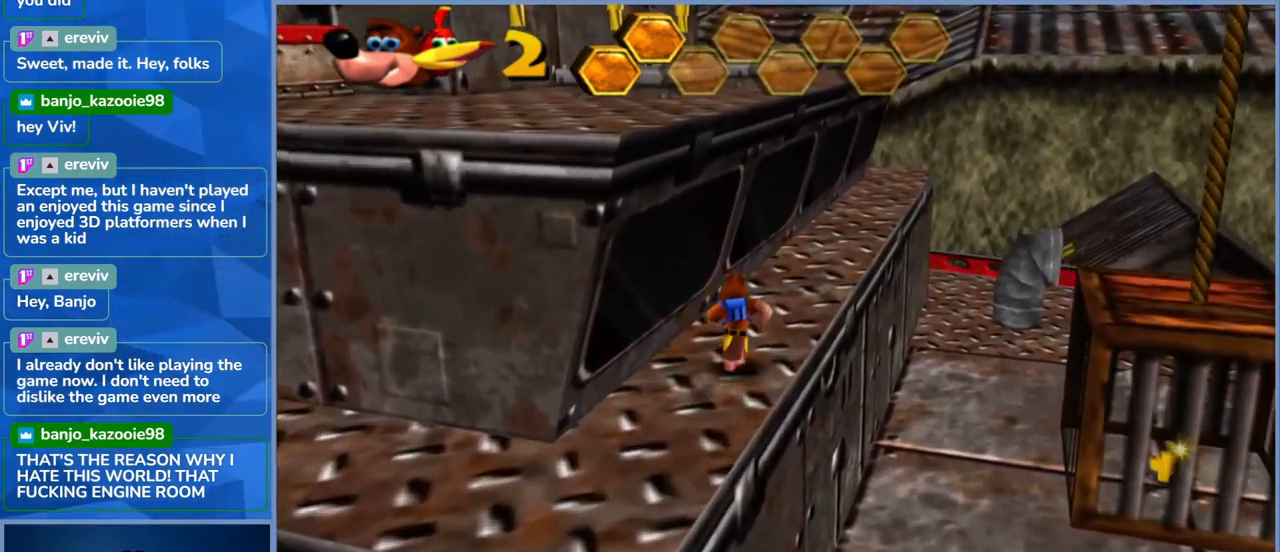
{"buttons": [], "left_stick": "up-right", "right_stick": "center", "events": [[134, "left_stick", "up-right"]]}
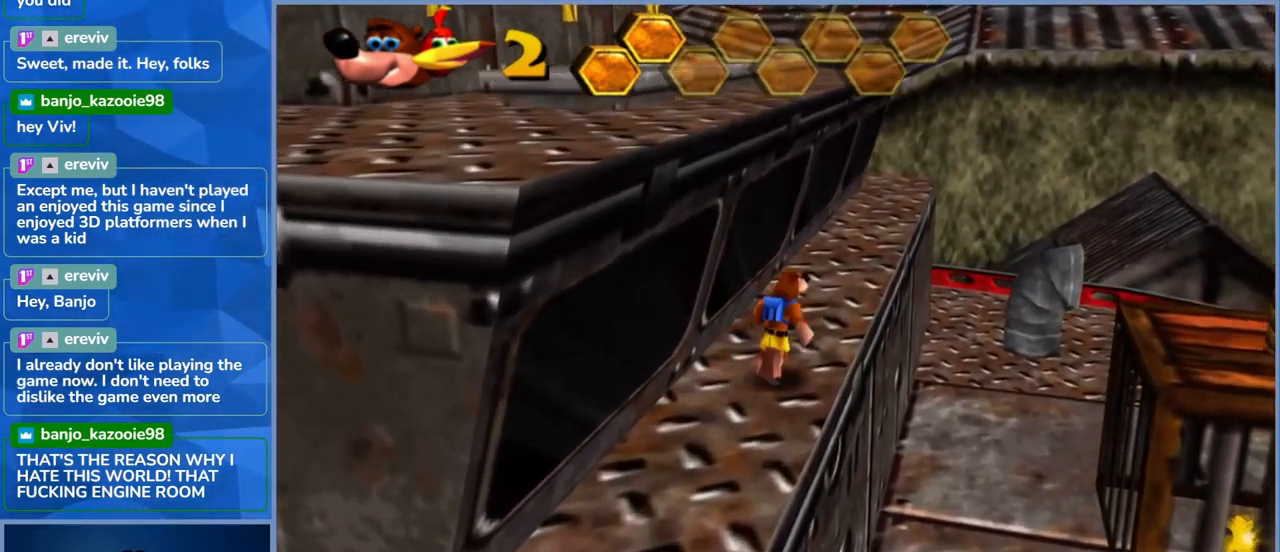
{"buttons": [], "left_stick": "center", "right_stick": "center"}
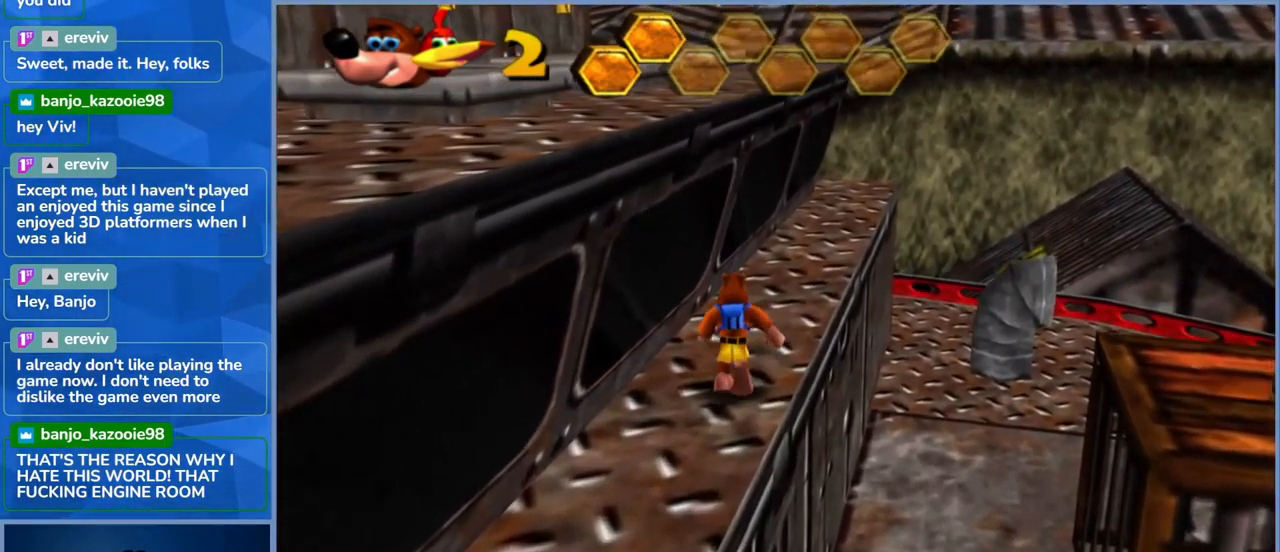
{"buttons": [], "left_stick": "right", "right_stick": "center", "events": [[134, "left_stick", "right"], [250, "left_stick", "center"], [484, "left_stick", "right"]]}
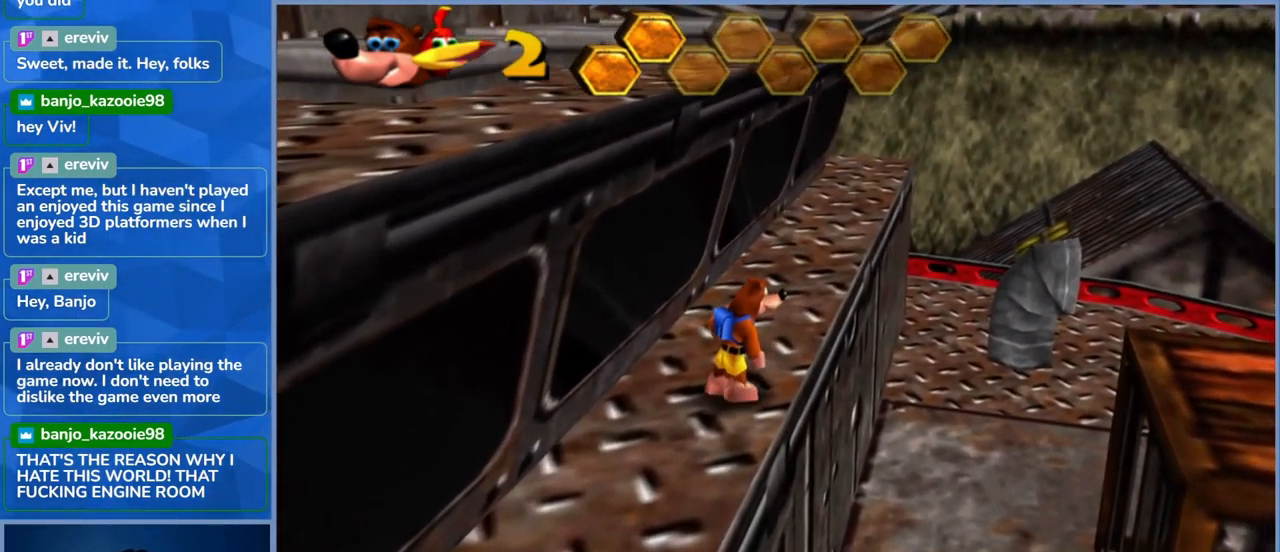
{"buttons": ["L2"], "left_stick": "center", "right_stick": "center", "events": [[184, "left_stick", "center"], [434, "L2", "down"]]}
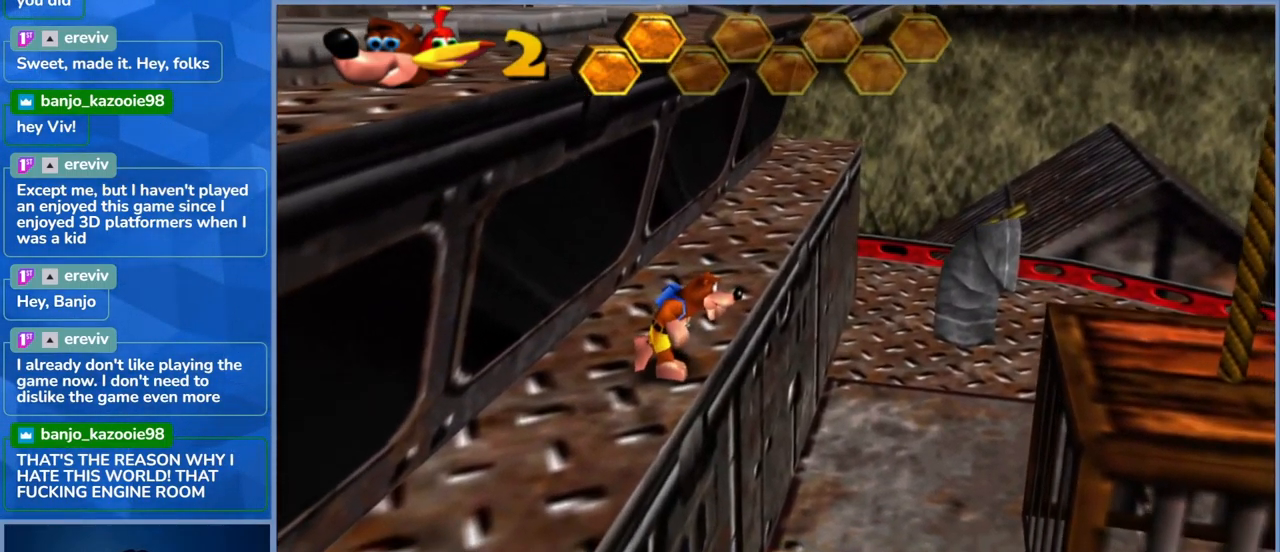
{"buttons": ["A", "L2"], "left_stick": "left", "right_stick": "center", "events": [[100, "A", "down"], [400, "left_stick", "left"]]}
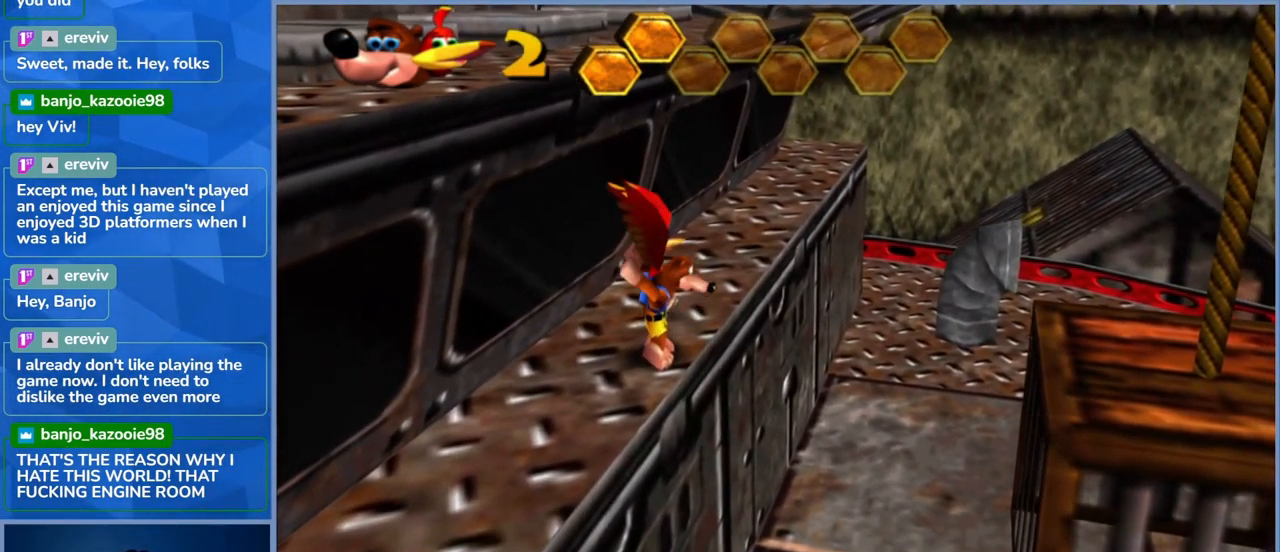
{"buttons": ["L2"], "left_stick": "left", "right_stick": "center", "events": [[467, "A", "up"]]}
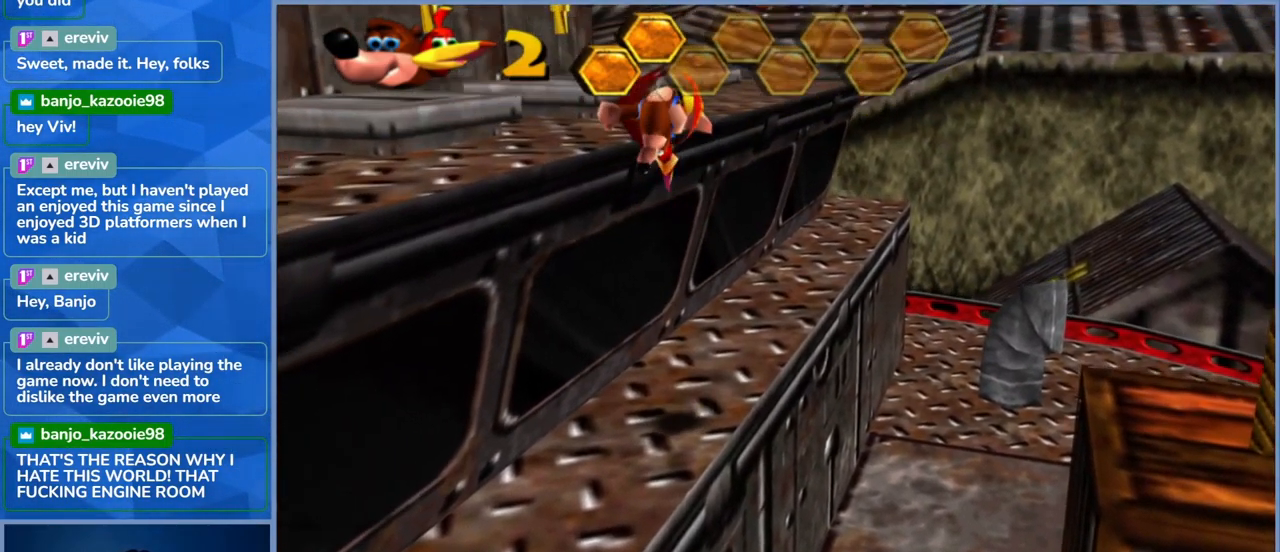
{"buttons": ["L2"], "left_stick": "center", "right_stick": "center", "events": [[317, "left_stick", "up-left"], [467, "left_stick", "center"]]}
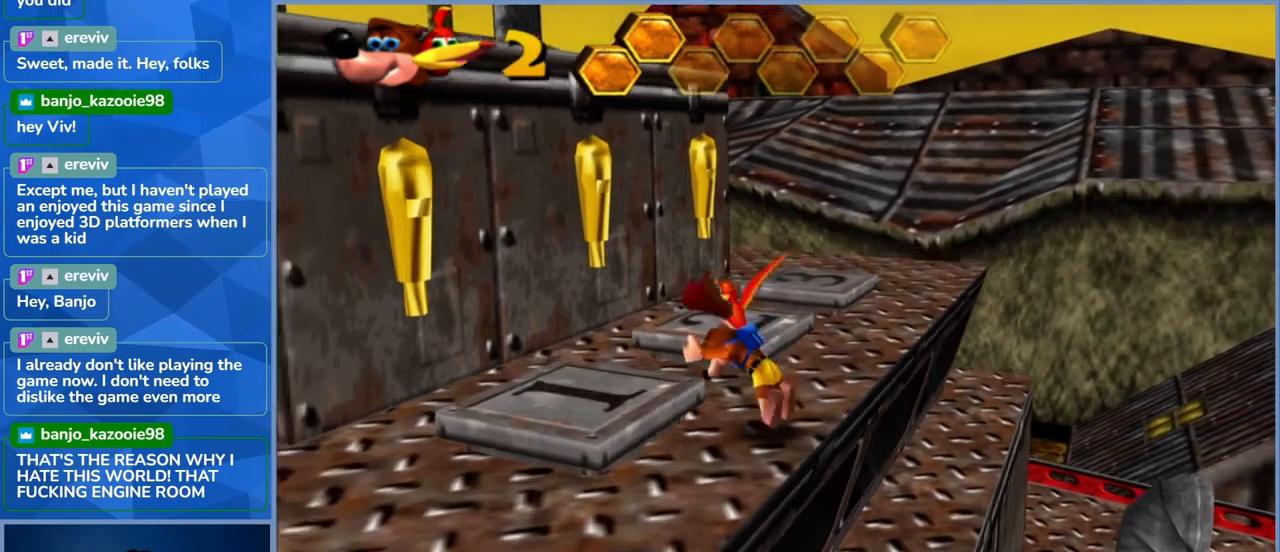
{"buttons": [], "left_stick": "center", "right_stick": "left", "events": [[33, "L2", "up"], [217, "right_stick", "left"]]}
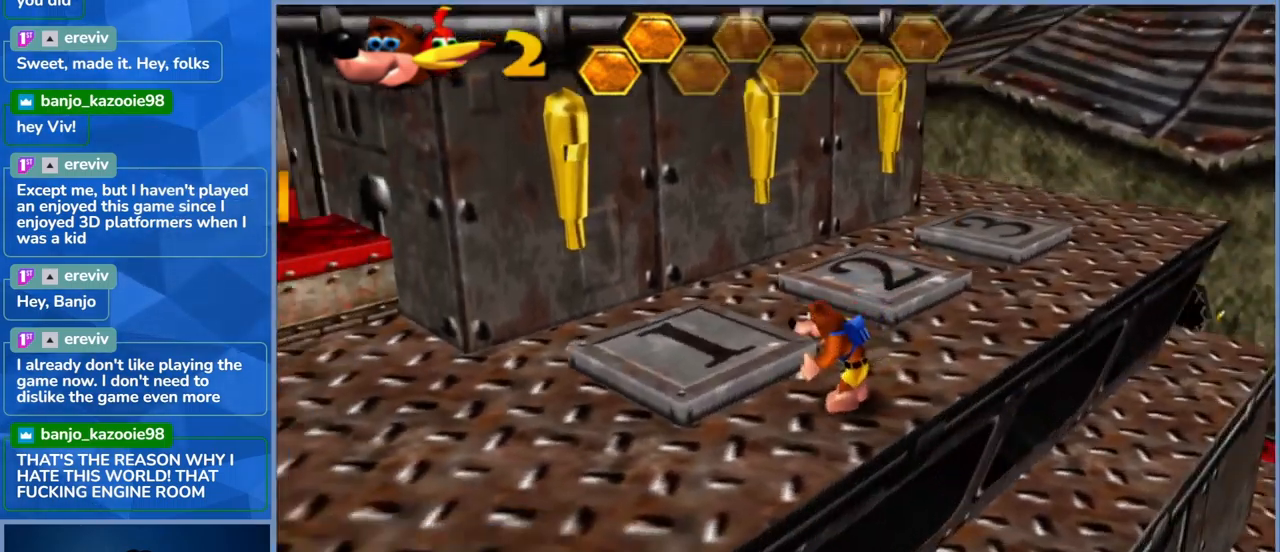
{"buttons": [], "left_stick": "right", "right_stick": "center", "events": [[100, "left_stick", "right"], [167, "right_stick", "center"]]}
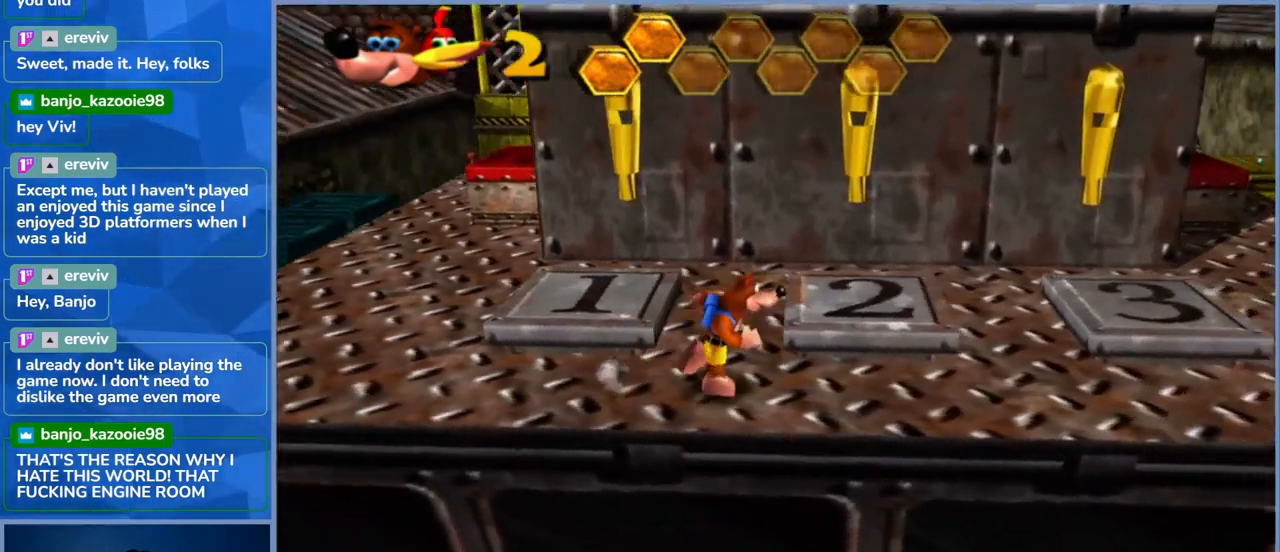
{"buttons": [], "left_stick": "right", "right_stick": "center", "events": []}
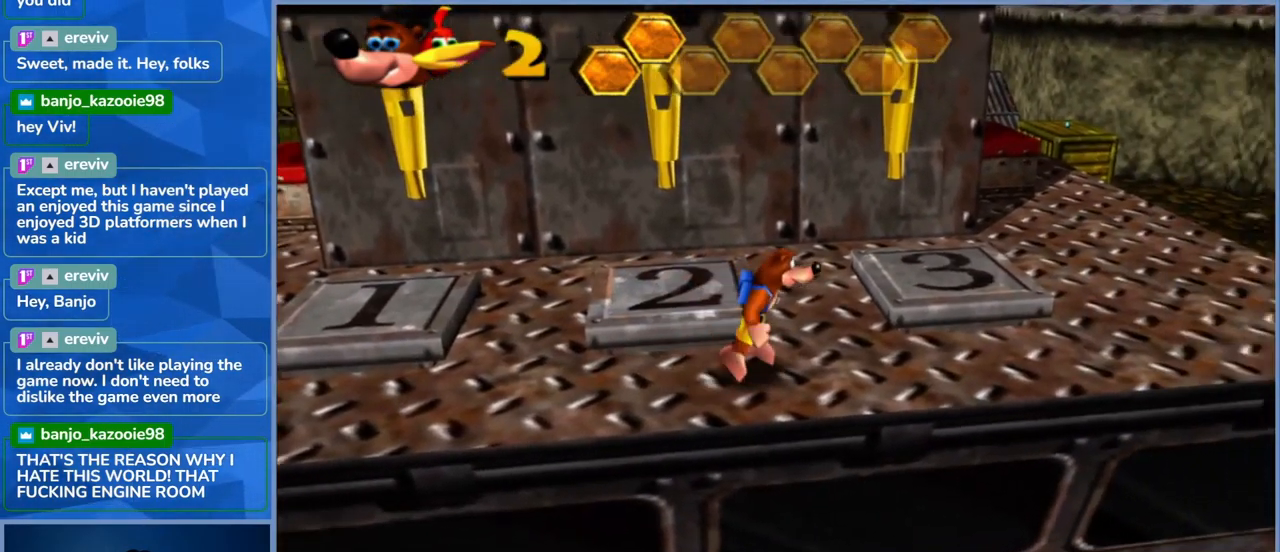
{"buttons": ["A"], "left_stick": "up", "right_stick": "center", "events": [[117, "left_stick", "up-right"], [217, "left_stick", "center"], [400, "left_stick", "up"], [433, "A", "down"]]}
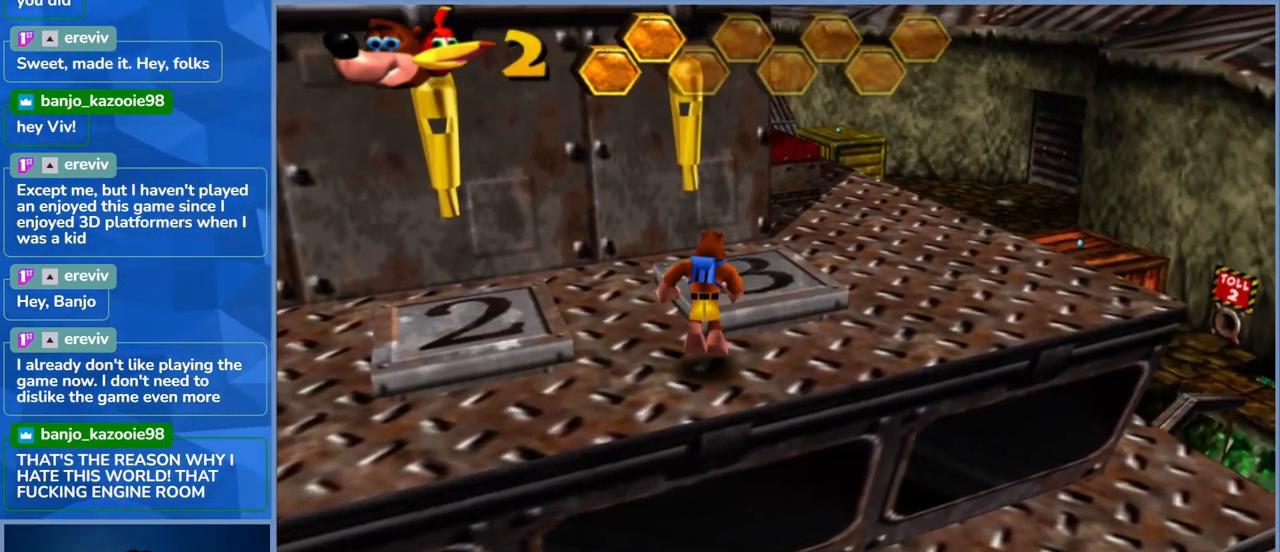
{"buttons": [], "left_stick": "center", "right_stick": "center", "events": [[133, "A", "up"], [283, "left_stick", "right"], [450, "left_stick", "center"]]}
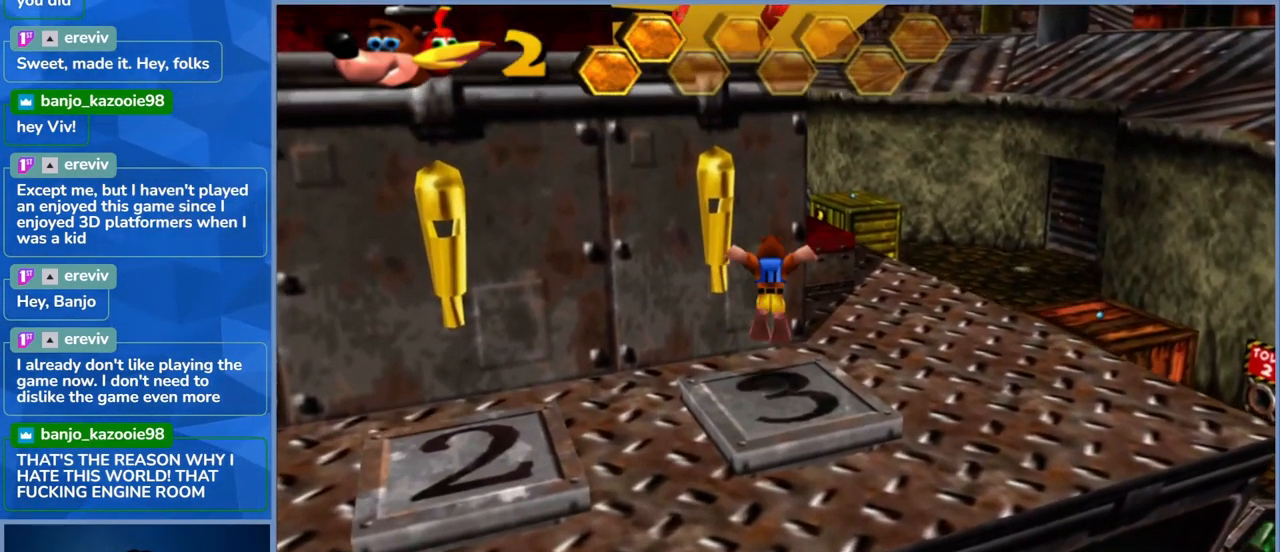
{"buttons": [], "left_stick": "center", "right_stick": "center", "events": [[117, "left_stick", "down"], [283, "left_stick", "center"]]}